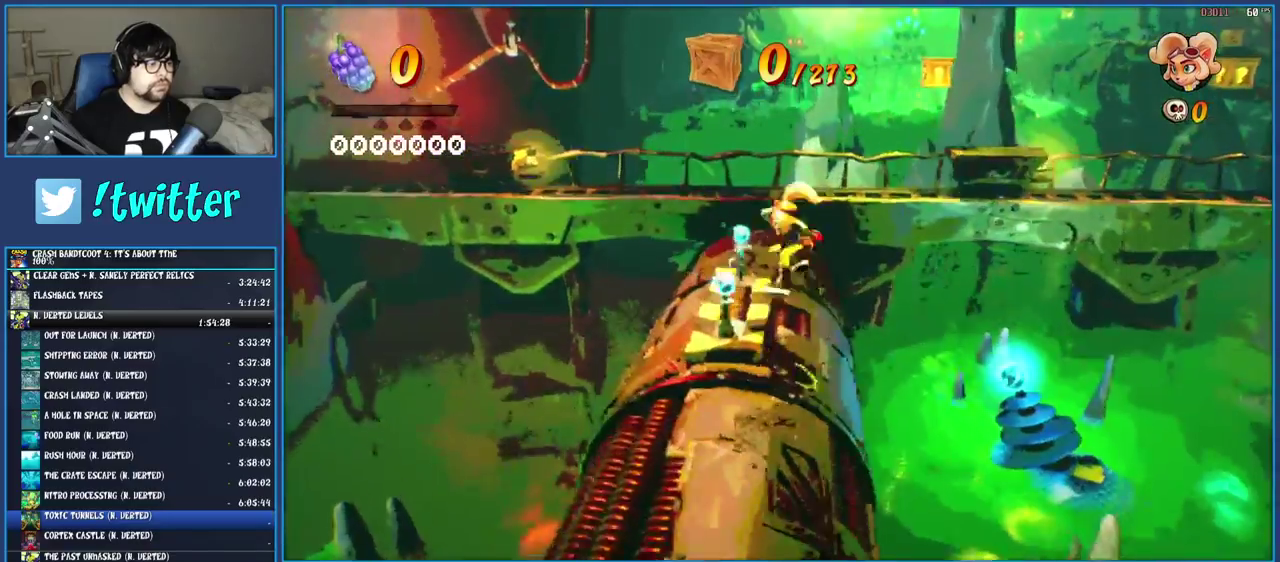
Gameplay with a controller (PlayStation layout); each line is a JSON object with the inputs held at the frame after it. "events" lists button and stick changes between this image and that frame as [ms after this image, input, new state], when the widget could be followed in between. Not read: L3 R3.
{"buttons": ["SQUARE"], "left_stick": "up", "right_stick": "center", "events": [[67, "SQUARE", "down"], [250, "CROSS", "up"], [250, "SQUARE", "up"], [317, "left_stick", "up"], [433, "SQUARE", "down"]]}
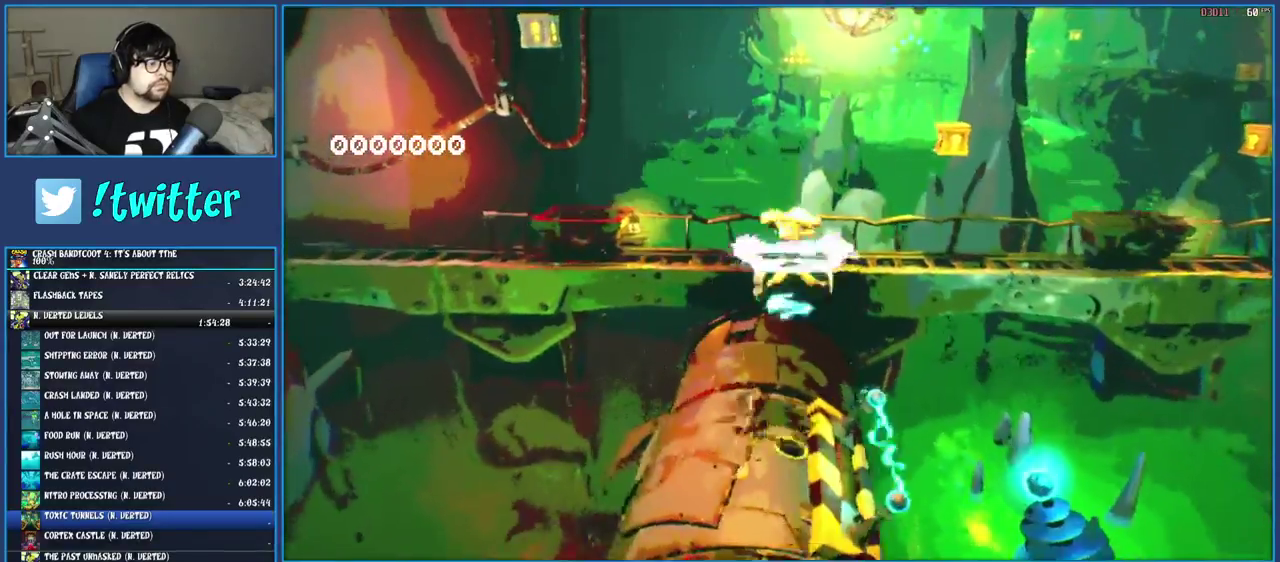
{"buttons": [], "left_stick": "up", "right_stick": "center", "events": [[117, "SQUARE", "up"], [383, "R1", "down"], [500, "R1", "up"]]}
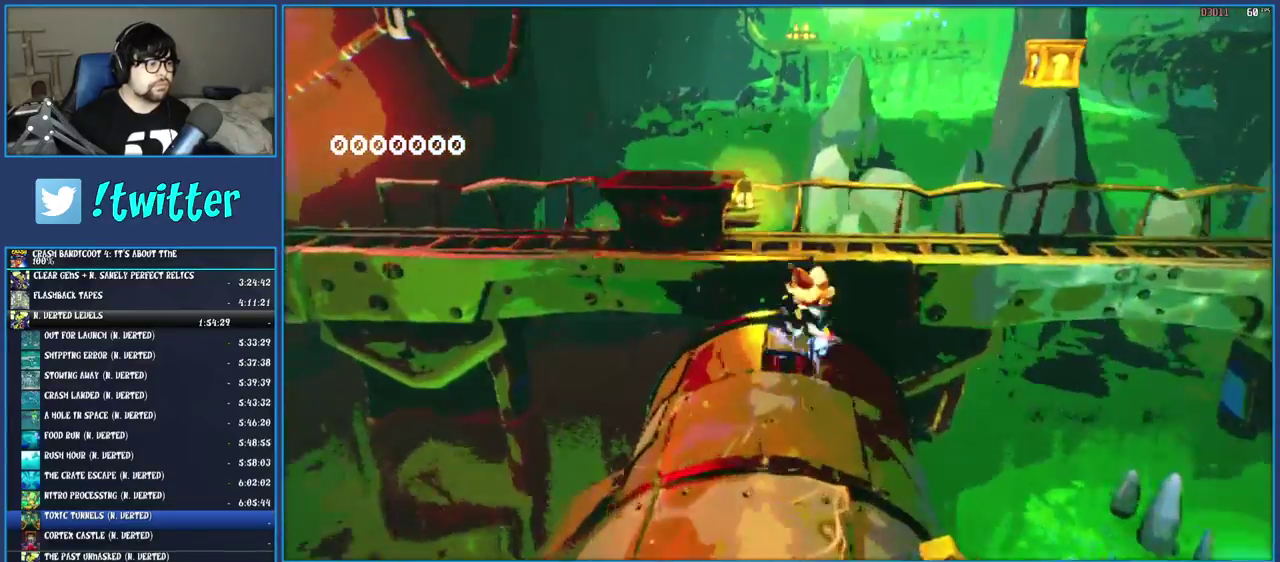
{"buttons": [], "left_stick": "up-right", "right_stick": "center", "events": [[17, "SQUARE", "down"], [50, "CROSS", "down"], [283, "CROSS", "up"], [283, "SQUARE", "up"], [483, "left_stick", "up-right"]]}
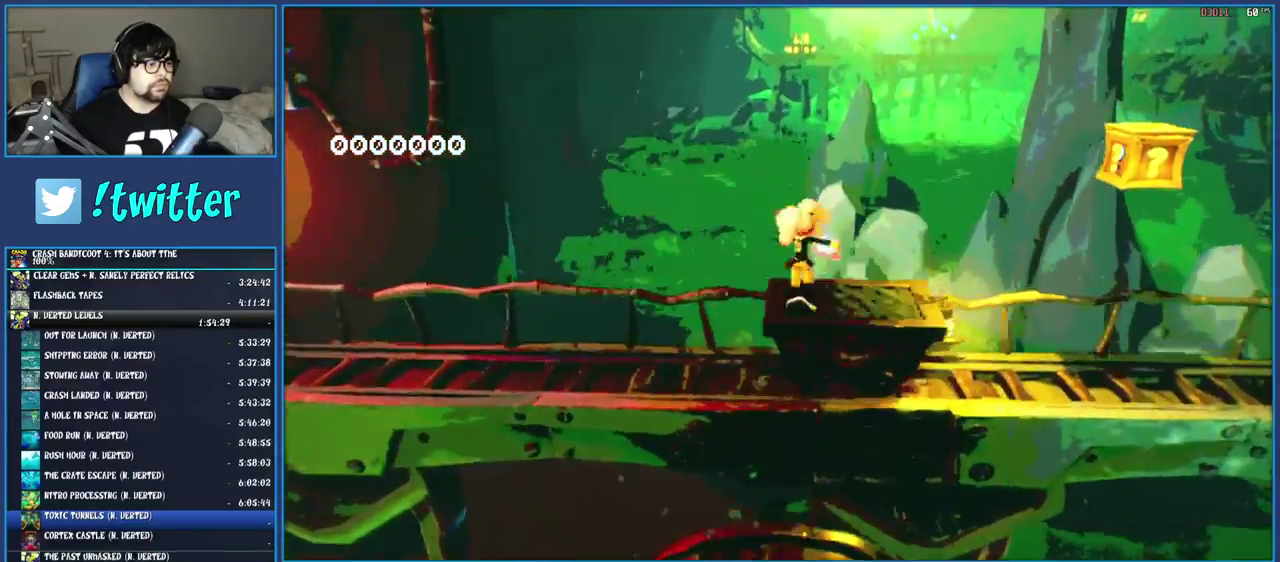
{"buttons": ["SQUARE"], "left_stick": "right", "right_stick": "center", "events": [[150, "left_stick", "right"], [300, "R1", "down"], [433, "R1", "up"], [500, "SQUARE", "down"]]}
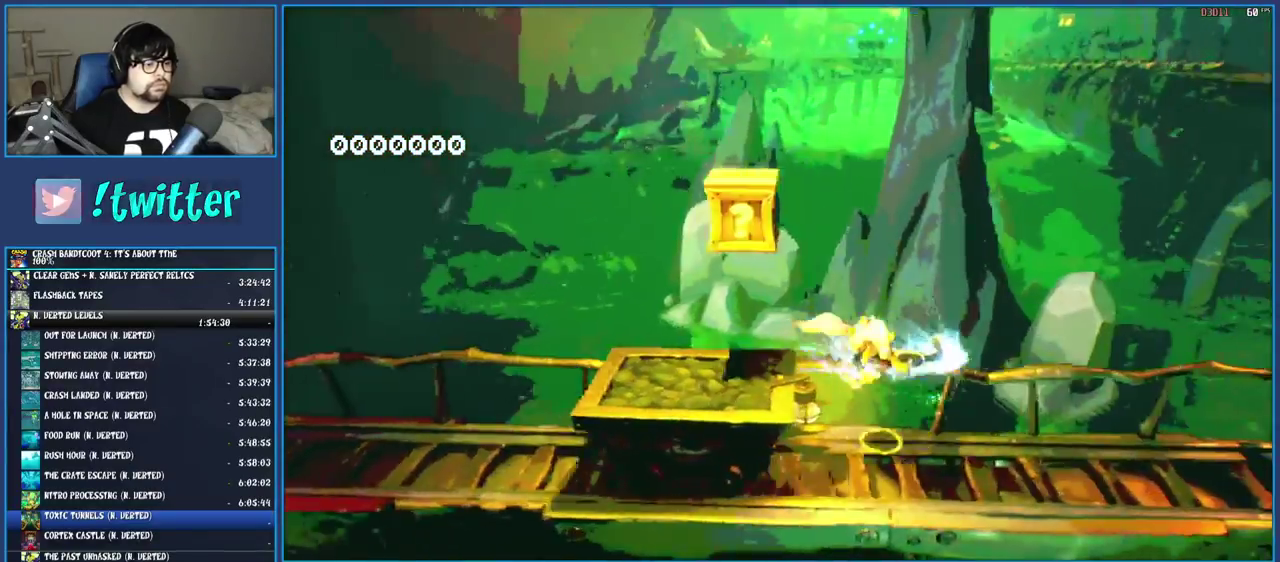
{"buttons": [], "left_stick": "right", "right_stick": "center", "events": [[183, "SQUARE", "up"], [383, "R1", "down"], [500, "R1", "up"]]}
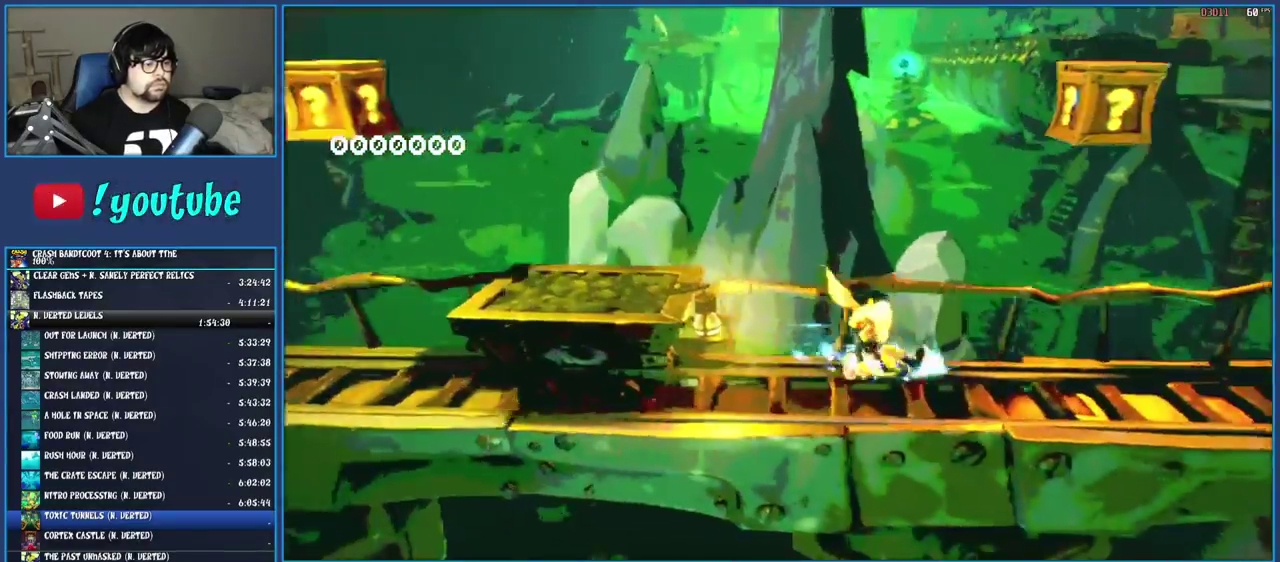
{"buttons": [], "left_stick": "right", "right_stick": "center", "events": [[67, "SQUARE", "down"], [217, "SQUARE", "up"], [317, "R1", "down"], [450, "R1", "up"]]}
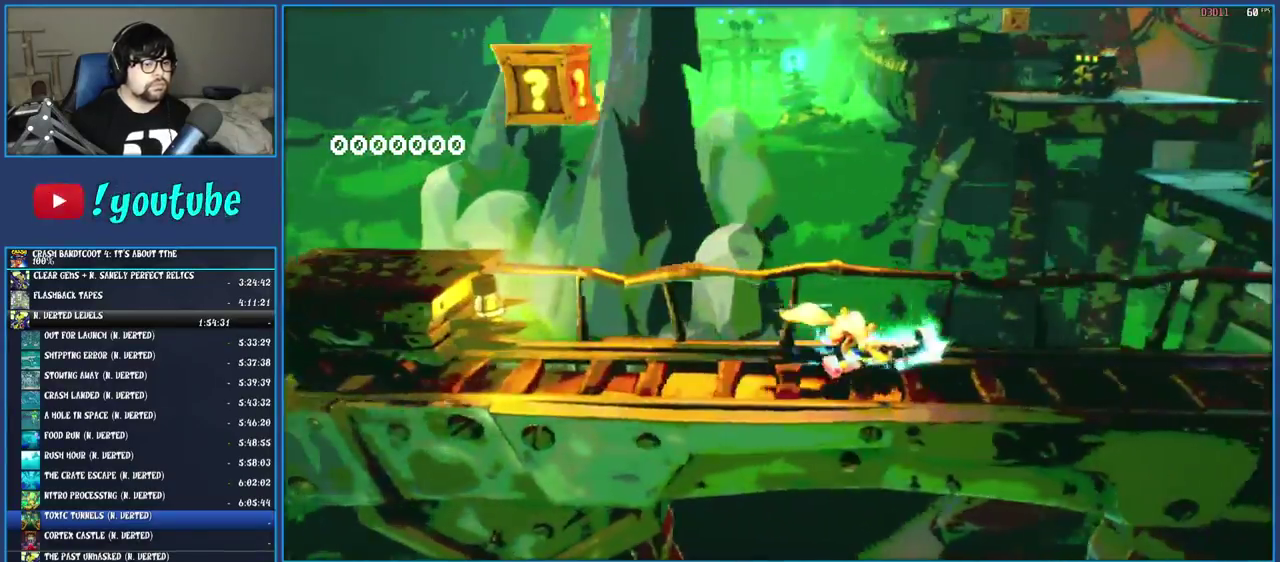
{"buttons": ["SQUARE"], "left_stick": "right", "right_stick": "center", "events": [[33, "SQUARE", "down"], [167, "SQUARE", "up"], [250, "R1", "down"], [367, "R1", "up"], [483, "SQUARE", "down"]]}
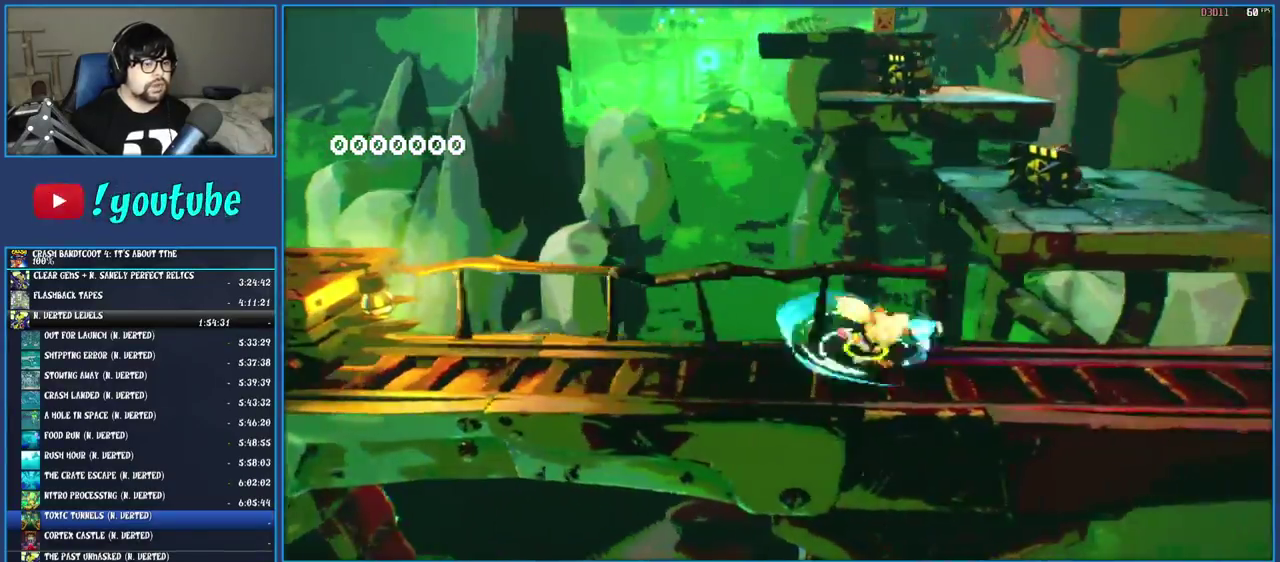
{"buttons": ["CROSS", "SQUARE"], "left_stick": "up-right", "right_stick": "center", "events": [[150, "SQUARE", "up"], [250, "R1", "down"], [350, "R1", "up"], [350, "left_stick", "up-right"], [400, "SQUARE", "down"], [450, "CROSS", "down"]]}
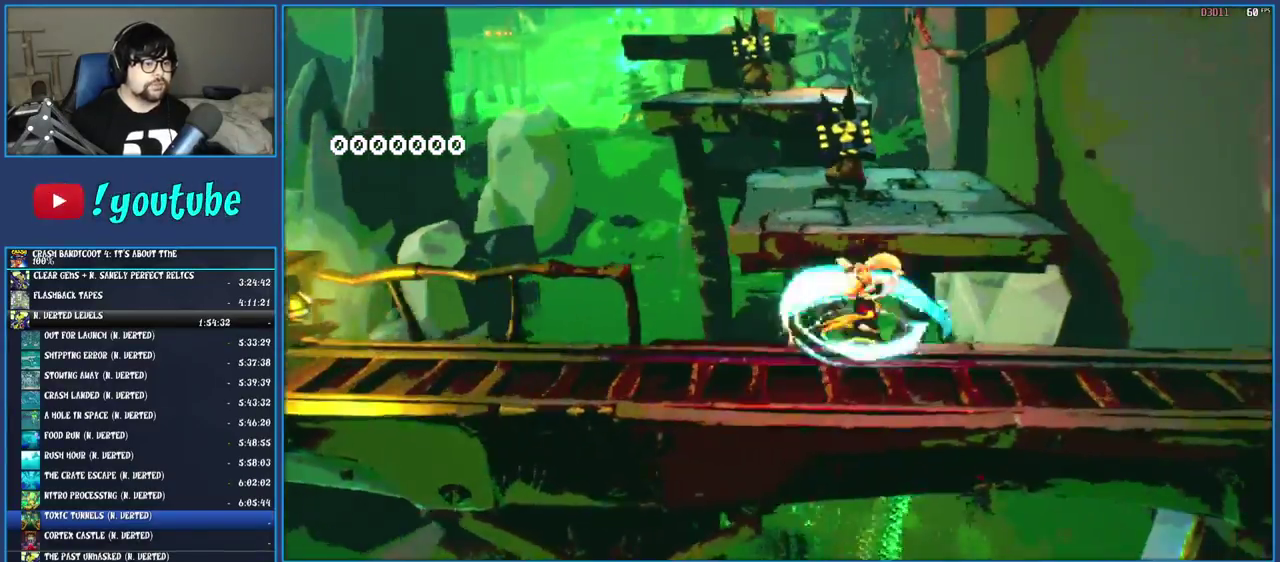
{"buttons": [], "left_stick": "up", "right_stick": "center", "events": [[100, "CROSS", "up"], [133, "SQUARE", "up"], [300, "SQUARE", "down"], [317, "left_stick", "up"], [467, "SQUARE", "up"]]}
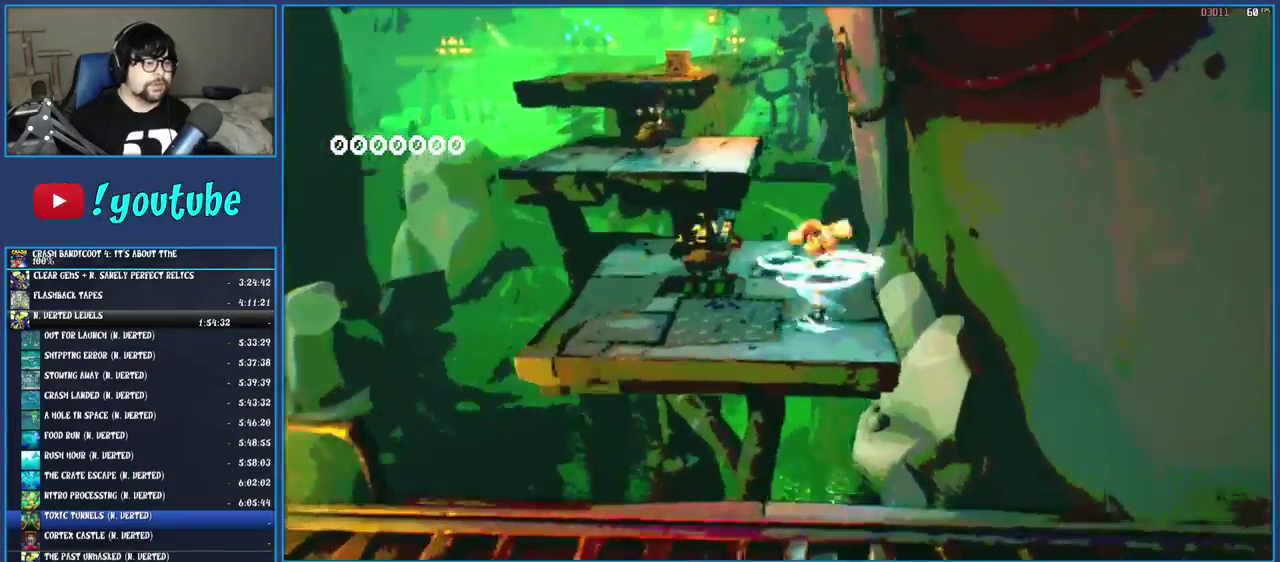
{"buttons": ["CROSS", "SQUARE"], "left_stick": "up-left", "right_stick": "center", "events": [[167, "R1", "down"], [217, "left_stick", "up-left"], [250, "R1", "up"], [300, "SQUARE", "down"], [350, "CROSS", "down"]]}
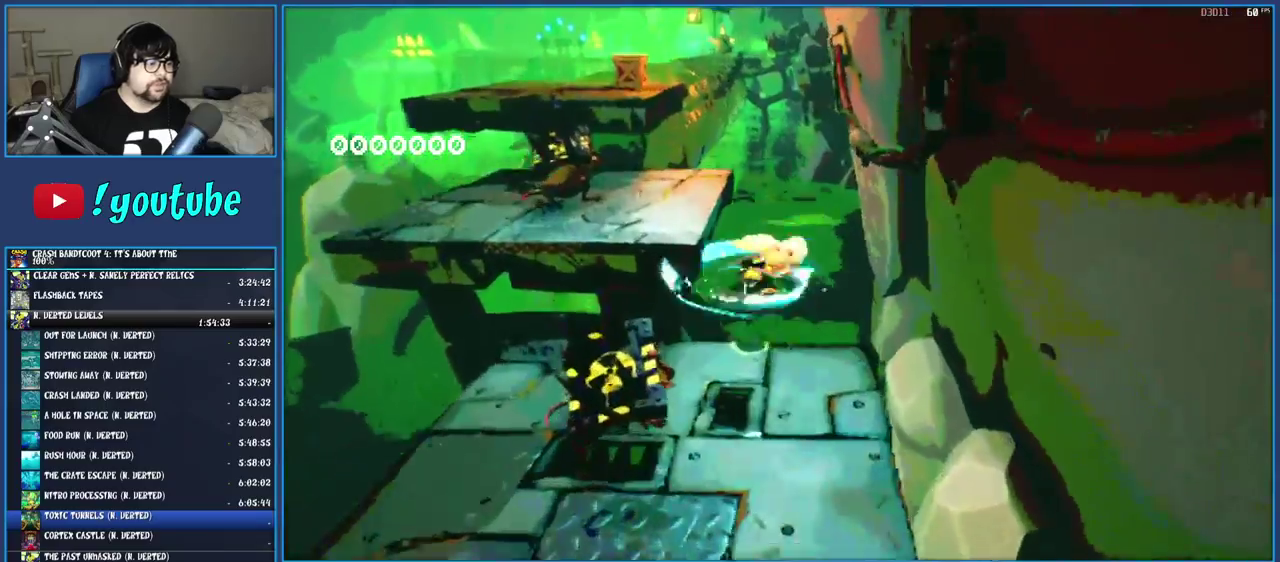
{"buttons": [], "left_stick": "up", "right_stick": "center", "events": [[17, "CROSS", "up"], [33, "SQUARE", "up"], [183, "SQUARE", "down"], [300, "left_stick", "up"], [350, "SQUARE", "up"]]}
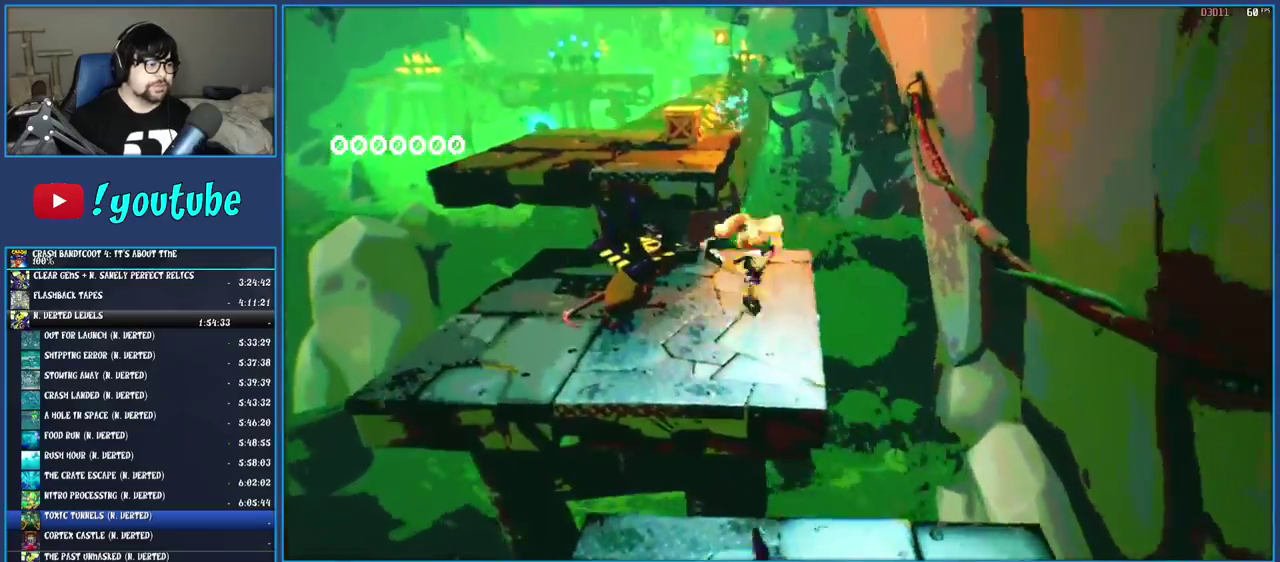
{"buttons": [], "left_stick": "up-left", "right_stick": "center", "events": [[33, "CROSS", "down"], [100, "SQUARE", "down"], [117, "left_stick", "up-left"], [233, "left_stick", "down-right"], [350, "CROSS", "up"], [350, "SQUARE", "up"], [400, "left_stick", "up-left"]]}
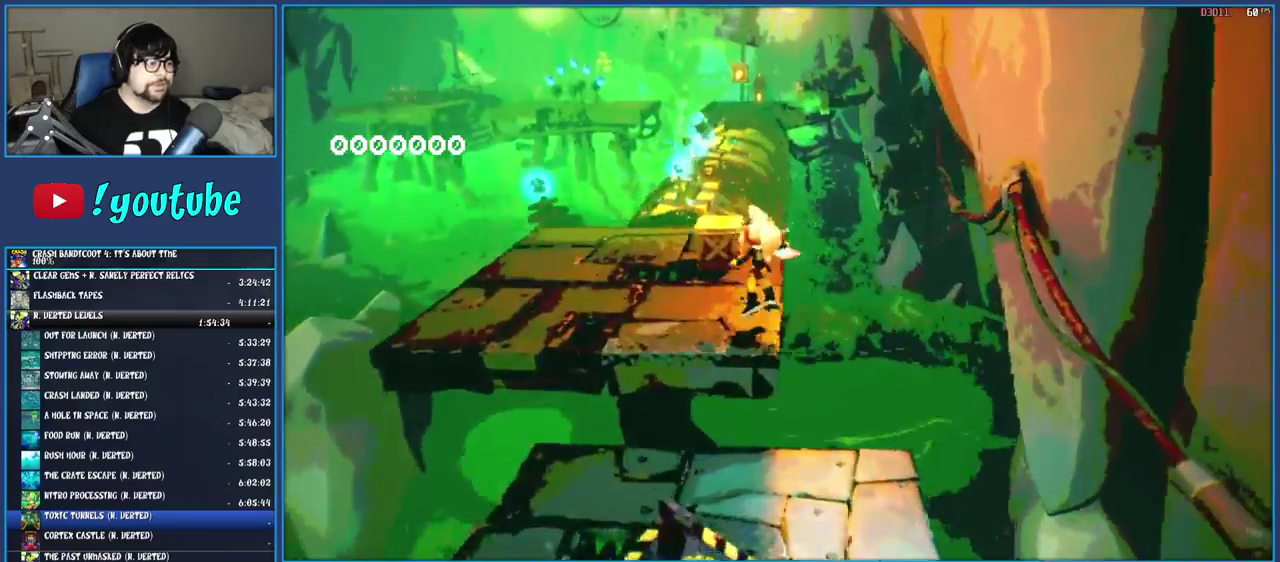
{"buttons": ["R1"], "left_stick": "up", "right_stick": "center", "events": [[33, "R1", "down"], [133, "left_stick", "up"], [167, "R1", "up"], [233, "SQUARE", "down"], [317, "left_stick", "up-right"], [383, "SQUARE", "up"], [400, "left_stick", "up"], [483, "R1", "down"]]}
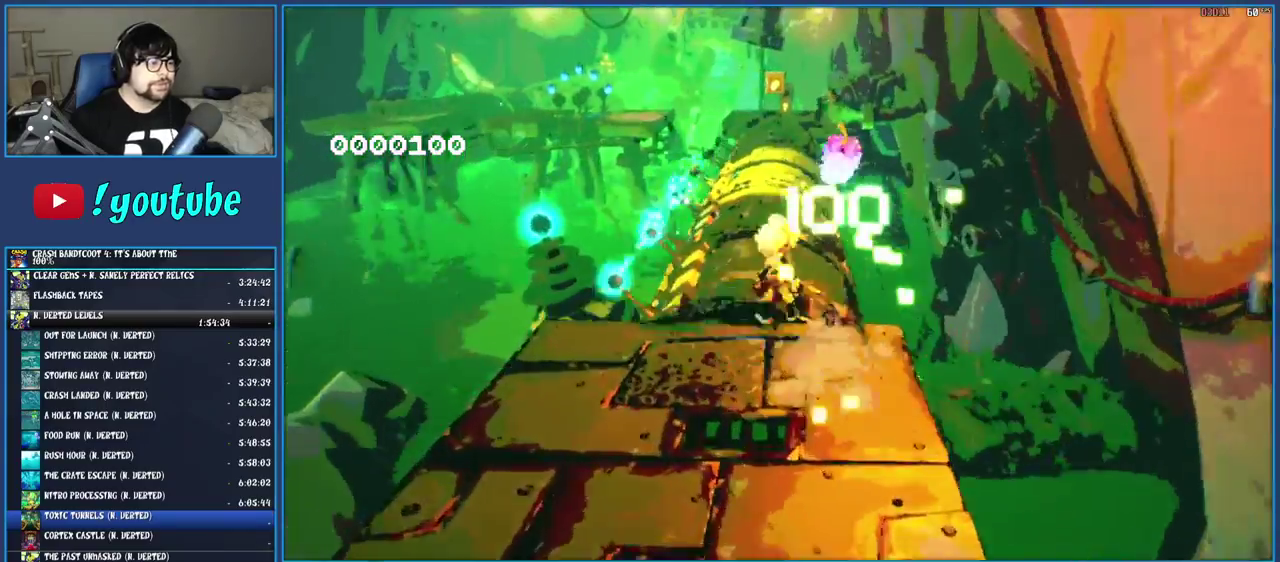
{"buttons": ["R1"], "left_stick": "up", "right_stick": "center", "events": [[83, "R1", "up"], [150, "SQUARE", "down"], [300, "SQUARE", "up"], [433, "R1", "down"]]}
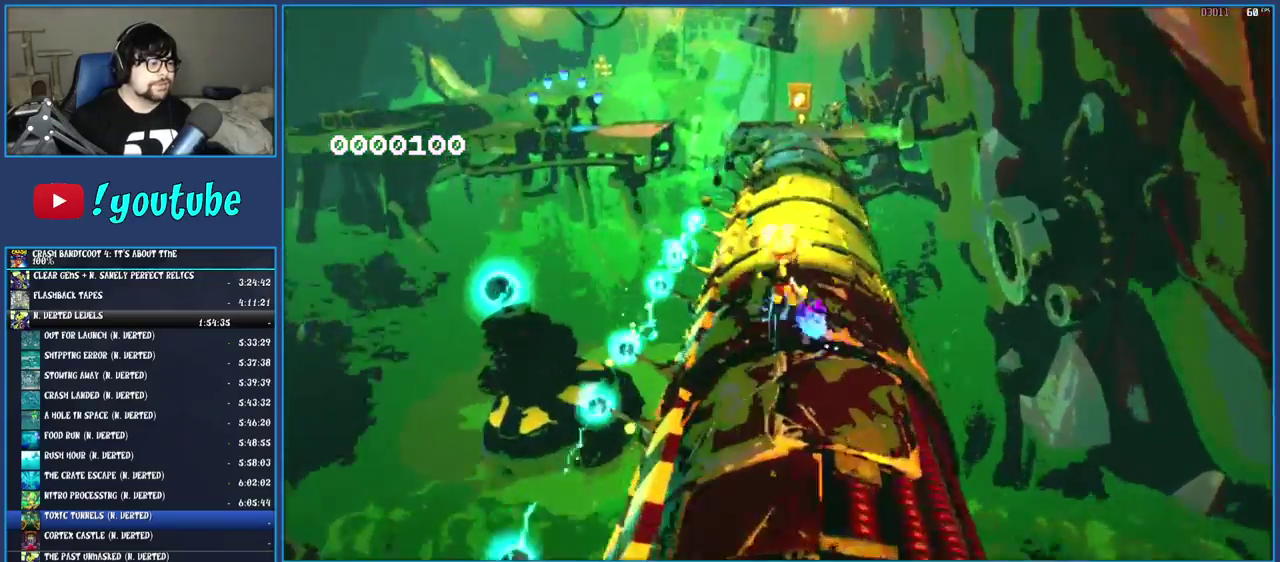
{"buttons": [], "left_stick": "up-left", "right_stick": "center", "events": [[33, "R1", "up"], [67, "left_stick", "up-left"], [150, "SQUARE", "down"], [183, "CROSS", "down"], [433, "CROSS", "up"], [433, "SQUARE", "up"]]}
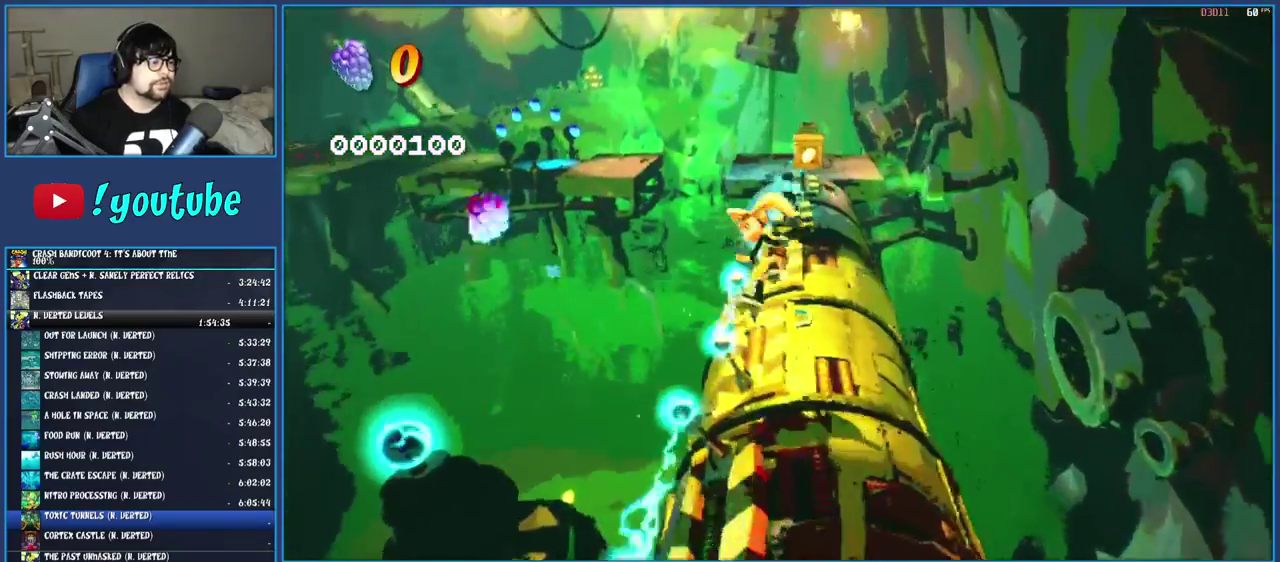
{"buttons": ["SQUARE"], "left_stick": "up-right", "right_stick": "center", "events": [[67, "SQUARE", "down"], [67, "left_stick", "up"], [217, "SQUARE", "up"], [233, "left_stick", "up-right"], [400, "SQUARE", "down"]]}
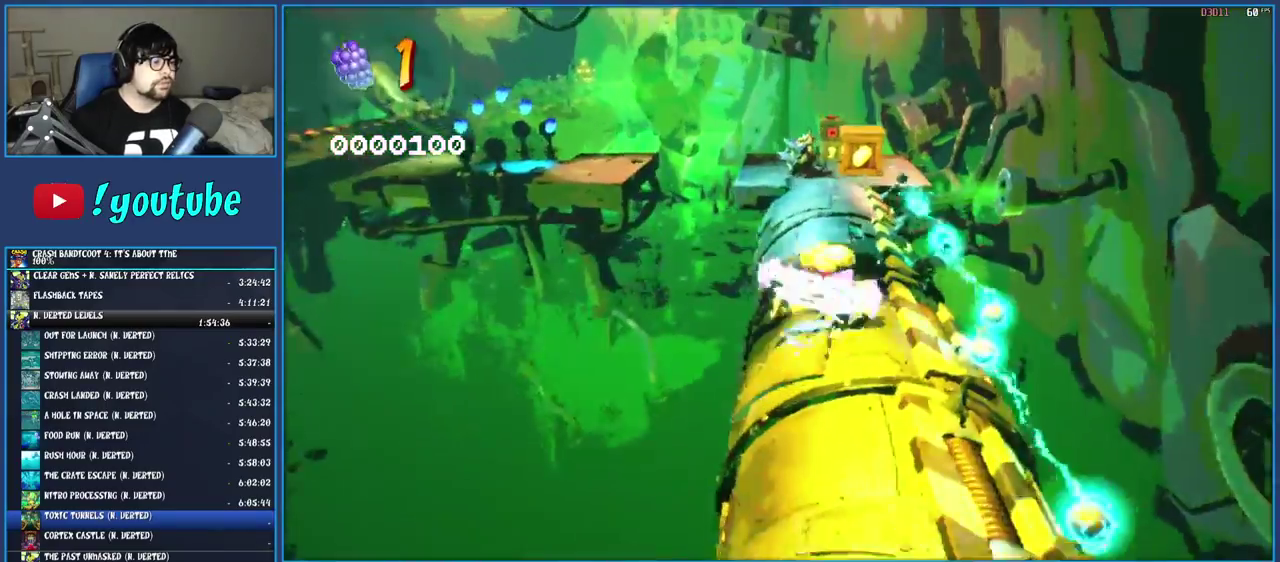
{"buttons": ["SQUARE"], "left_stick": "up", "right_stick": "center", "events": [[83, "SQUARE", "up"], [133, "left_stick", "up"], [217, "R1", "down"], [350, "R1", "up"], [367, "left_stick", "up-left"], [417, "SQUARE", "down"], [433, "left_stick", "up"]]}
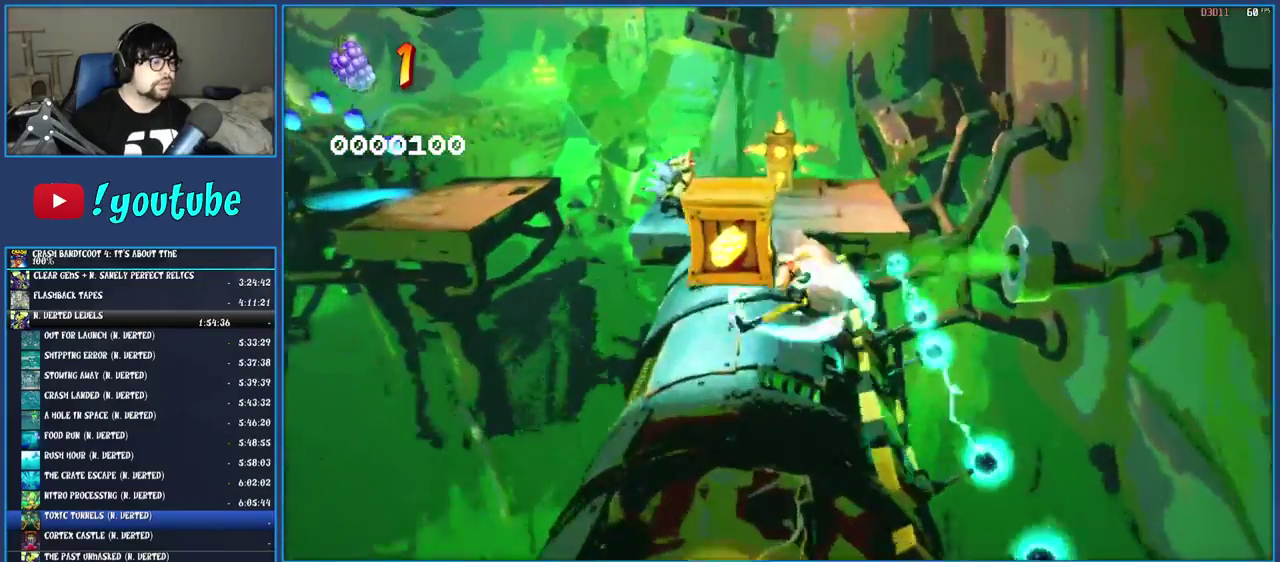
{"buttons": [], "left_stick": "up-left", "right_stick": "center", "events": [[67, "SQUARE", "up"], [167, "R1", "down"], [167, "left_stick", "up-left"], [267, "R1", "up"], [333, "SQUARE", "down"], [500, "SQUARE", "up"]]}
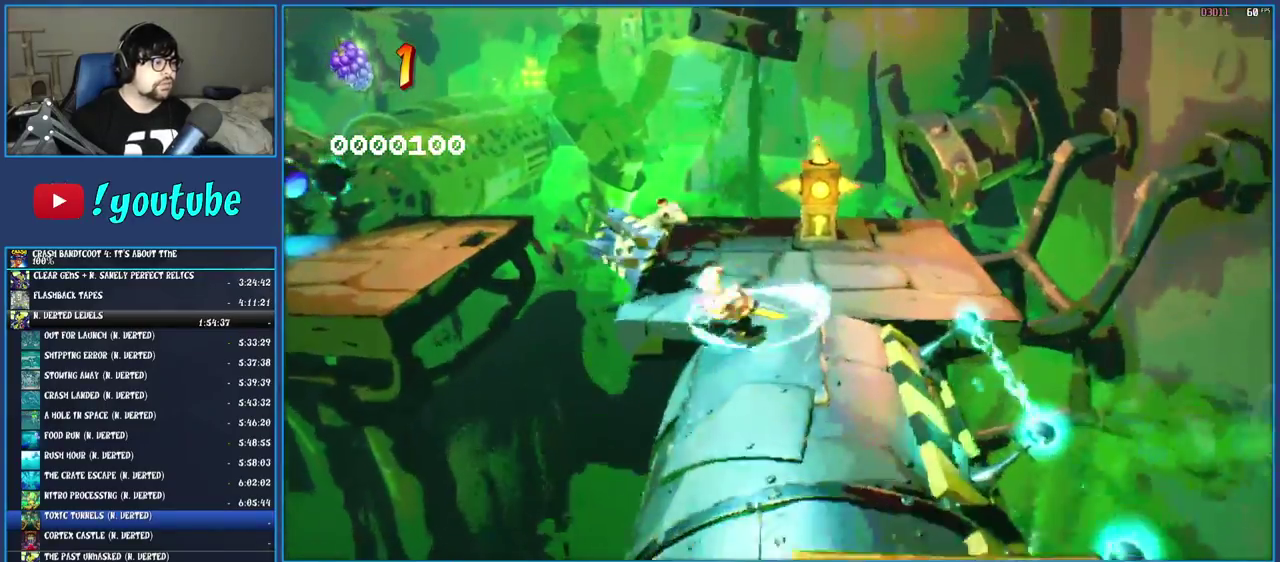
{"buttons": [], "left_stick": "up", "right_stick": "center", "events": [[33, "left_stick", "up"], [183, "left_stick", "up-right"], [317, "left_stick", "up"]]}
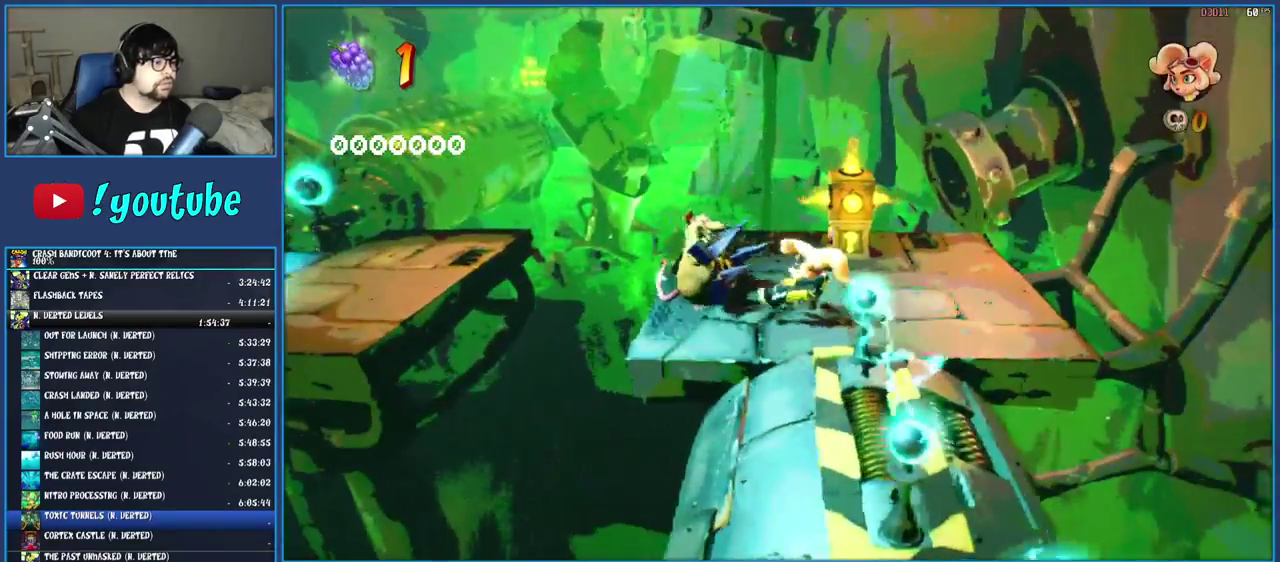
{"buttons": [], "left_stick": "center", "right_stick": "center", "events": [[167, "TRIANGLE", "down"], [233, "left_stick", "center"], [267, "TRIANGLE", "up"], [350, "TRIANGLE", "down"], [450, "TRIANGLE", "up"]]}
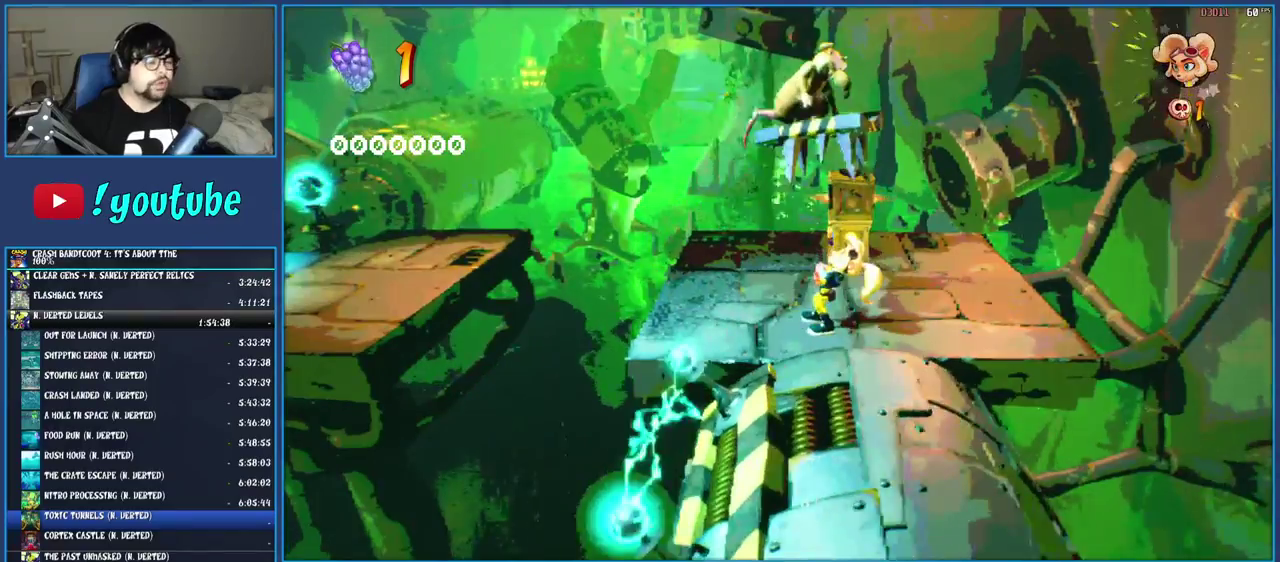
{"buttons": ["TRIANGLE"], "left_stick": "up-right", "right_stick": "center", "events": [[17, "TRIANGLE", "down"], [100, "TRIANGLE", "up"], [183, "TRIANGLE", "down"], [217, "left_stick", "up-right"], [267, "TRIANGLE", "up"], [333, "TRIANGLE", "down"], [433, "TRIANGLE", "up"], [500, "TRIANGLE", "down"]]}
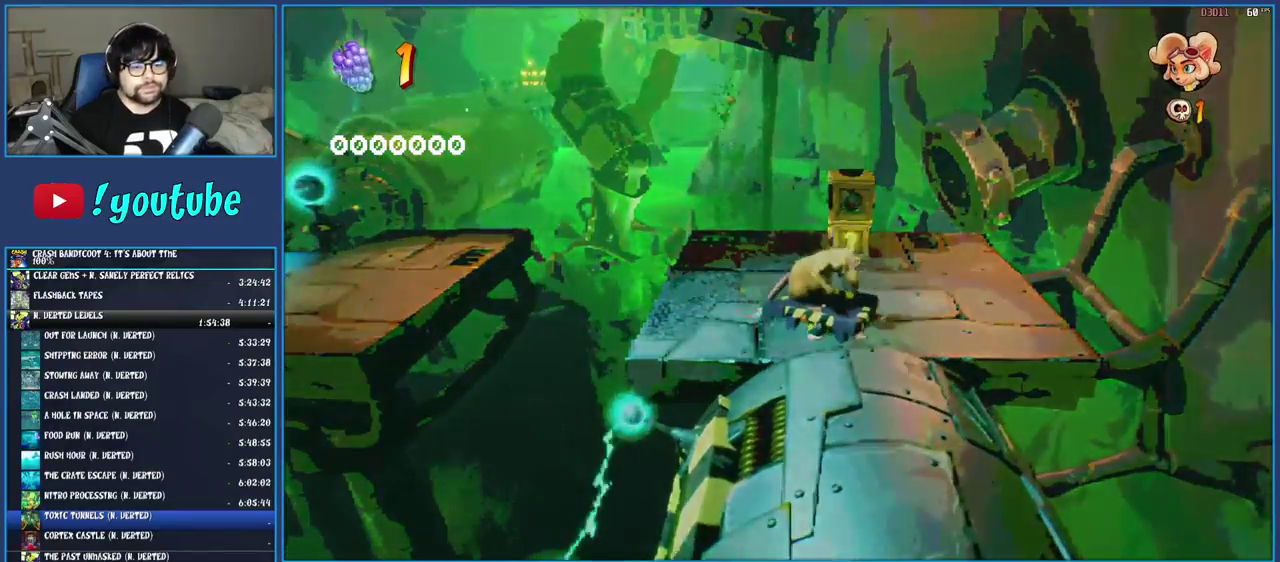
{"buttons": [], "left_stick": "up-right", "right_stick": "center", "events": [[100, "TRIANGLE", "up"], [183, "TRIANGLE", "down"], [283, "TRIANGLE", "up"], [367, "TRIANGLE", "down"], [450, "TRIANGLE", "up"]]}
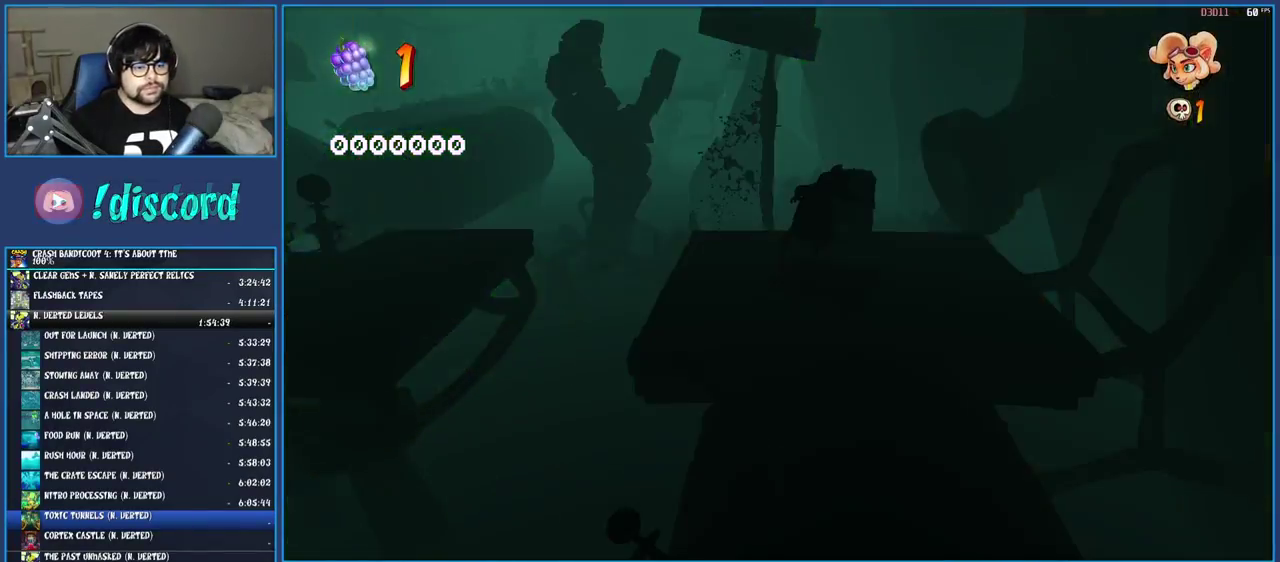
{"buttons": [], "left_stick": "up", "right_stick": "center", "events": [[33, "TRIANGLE", "down"], [133, "TRIANGLE", "up"], [217, "TRIANGLE", "down"], [317, "TRIANGLE", "up"], [500, "left_stick", "up"]]}
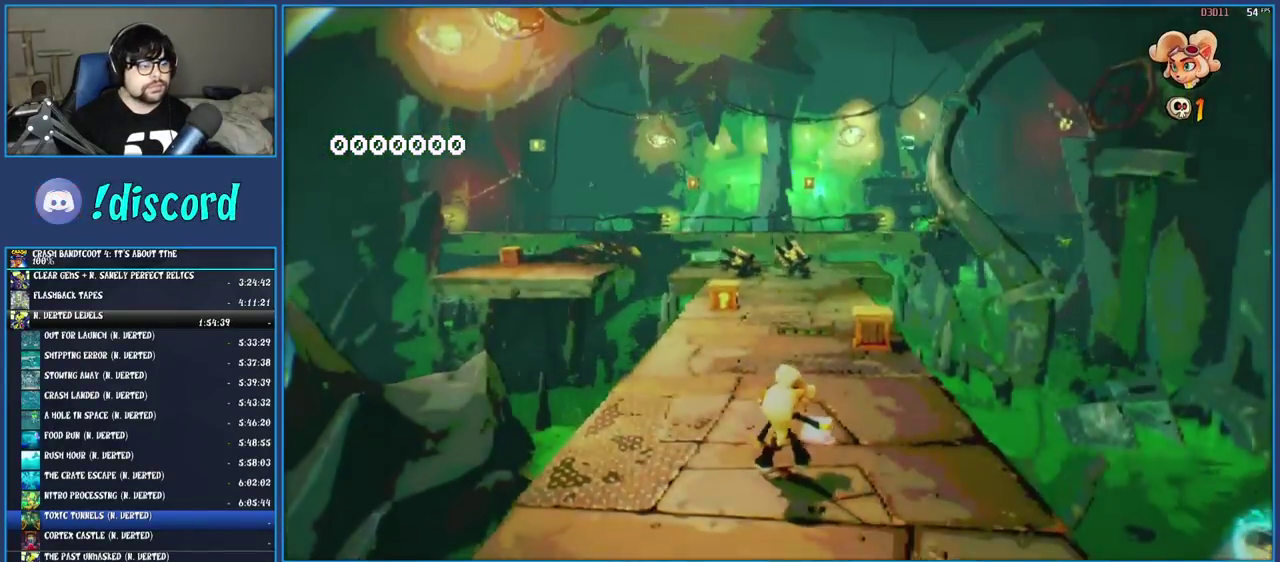
{"buttons": ["SQUARE"], "left_stick": "up", "right_stick": "center", "events": [[167, "R1", "down"], [300, "R1", "up"], [367, "SQUARE", "down"]]}
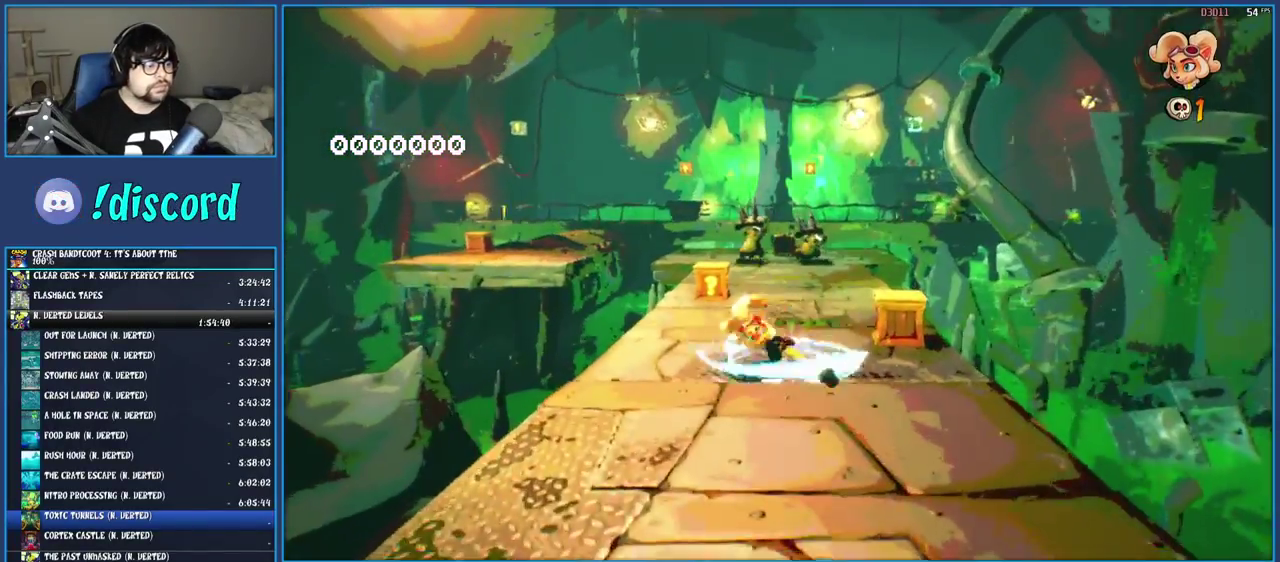
{"buttons": [], "left_stick": "up", "right_stick": "center", "events": [[17, "SQUARE", "up"], [117, "R1", "down"], [217, "R1", "up"], [267, "SQUARE", "down"], [417, "SQUARE", "up"]]}
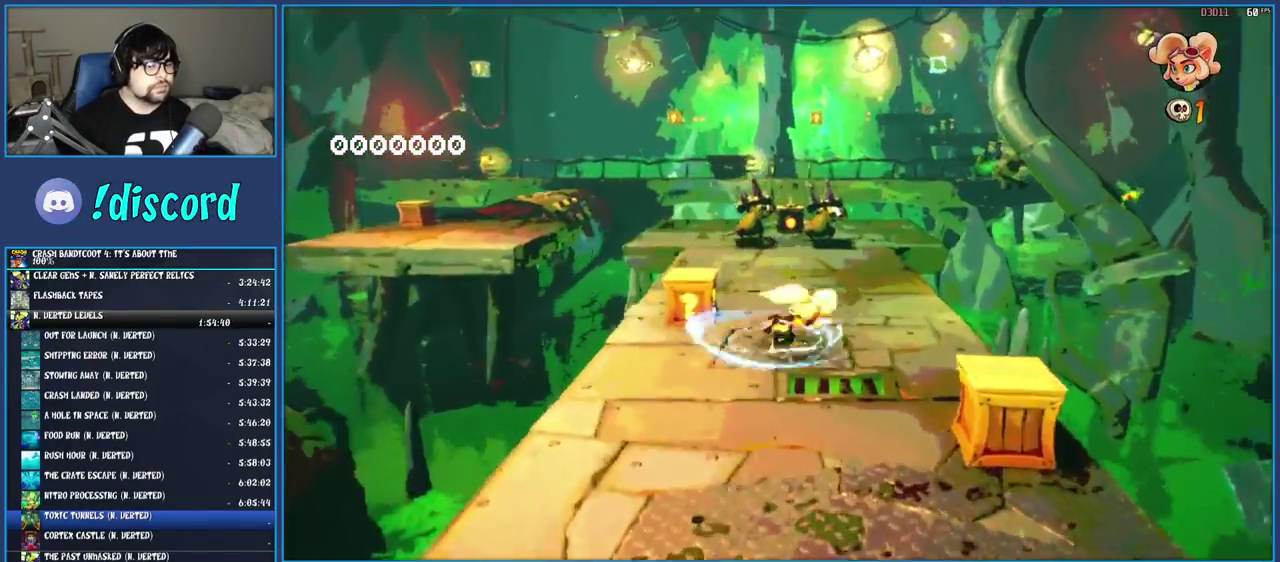
{"buttons": ["R1"], "left_stick": "up-left", "right_stick": "center", "events": [[17, "R1", "down"], [17, "left_stick", "up-left"], [117, "R1", "up"], [167, "SQUARE", "down"], [333, "SQUARE", "up"], [483, "R1", "down"]]}
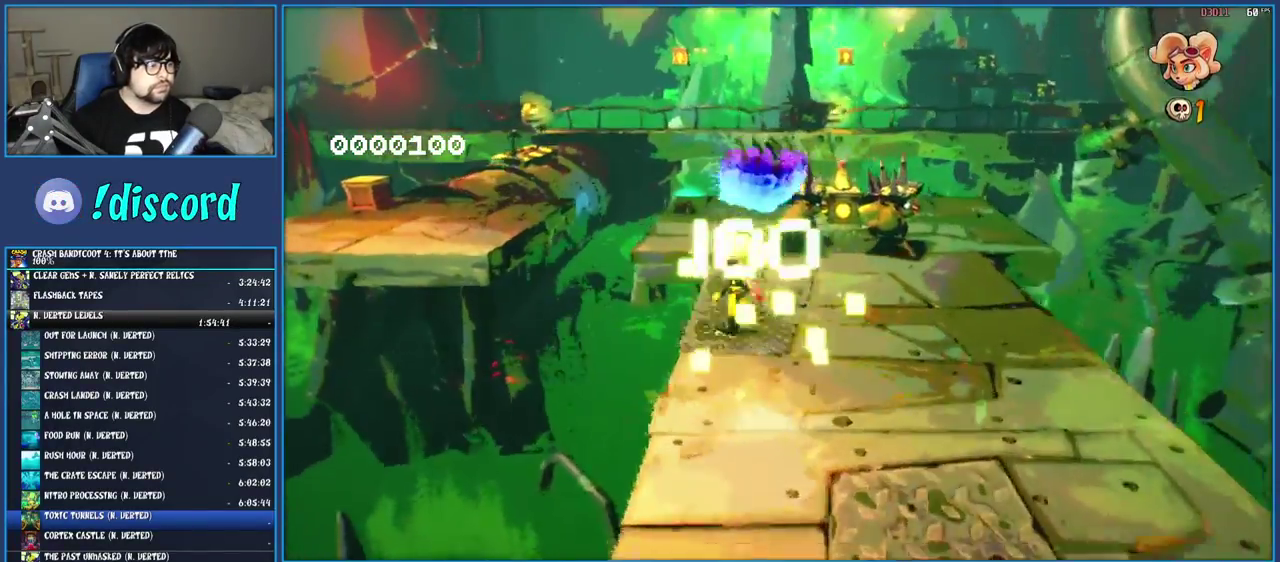
{"buttons": [], "left_stick": "up-left", "right_stick": "center", "events": [[67, "R1", "up"], [167, "SQUARE", "down"], [217, "CROSS", "down"], [400, "CROSS", "up"], [400, "SQUARE", "up"]]}
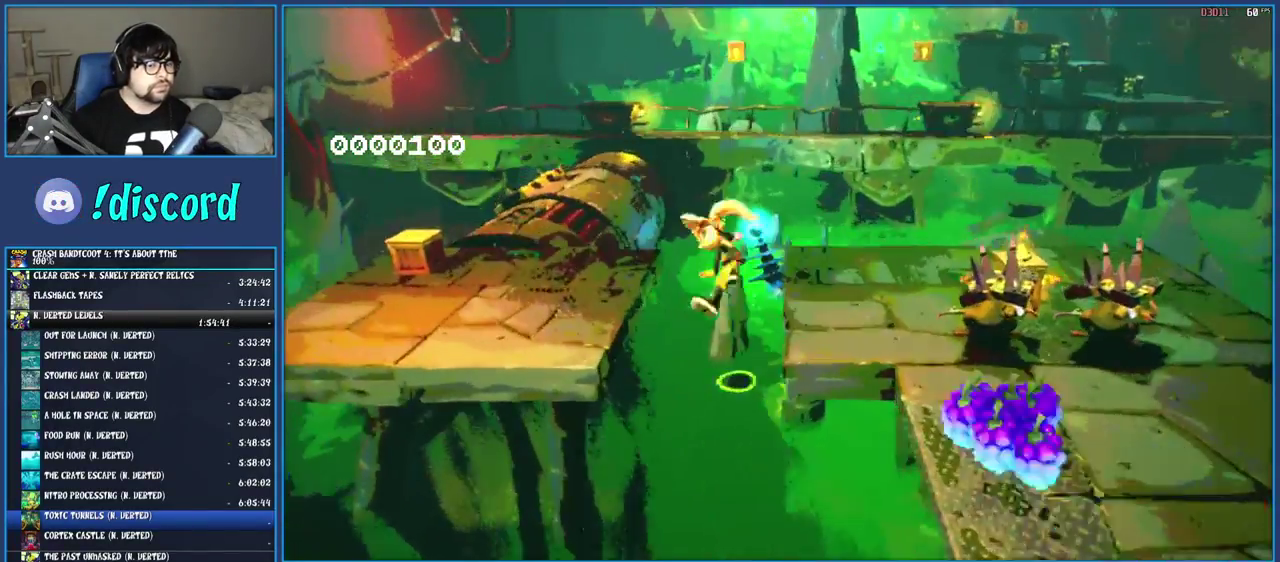
{"buttons": ["SQUARE"], "left_stick": "up-left", "right_stick": "center", "events": [[67, "SQUARE", "down"], [217, "SQUARE", "up"], [433, "SQUARE", "down"]]}
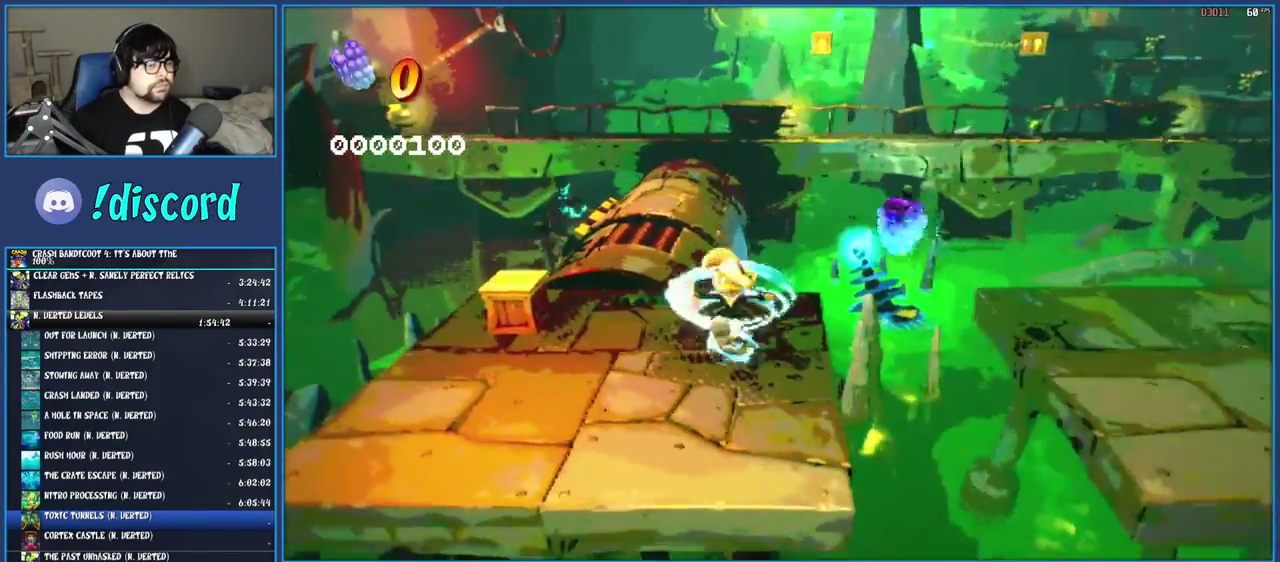
{"buttons": [], "left_stick": "up-left", "right_stick": "center", "events": [[67, "left_stick", "up"], [83, "SQUARE", "up"], [233, "left_stick", "up-left"], [367, "R1", "down"], [467, "R1", "up"]]}
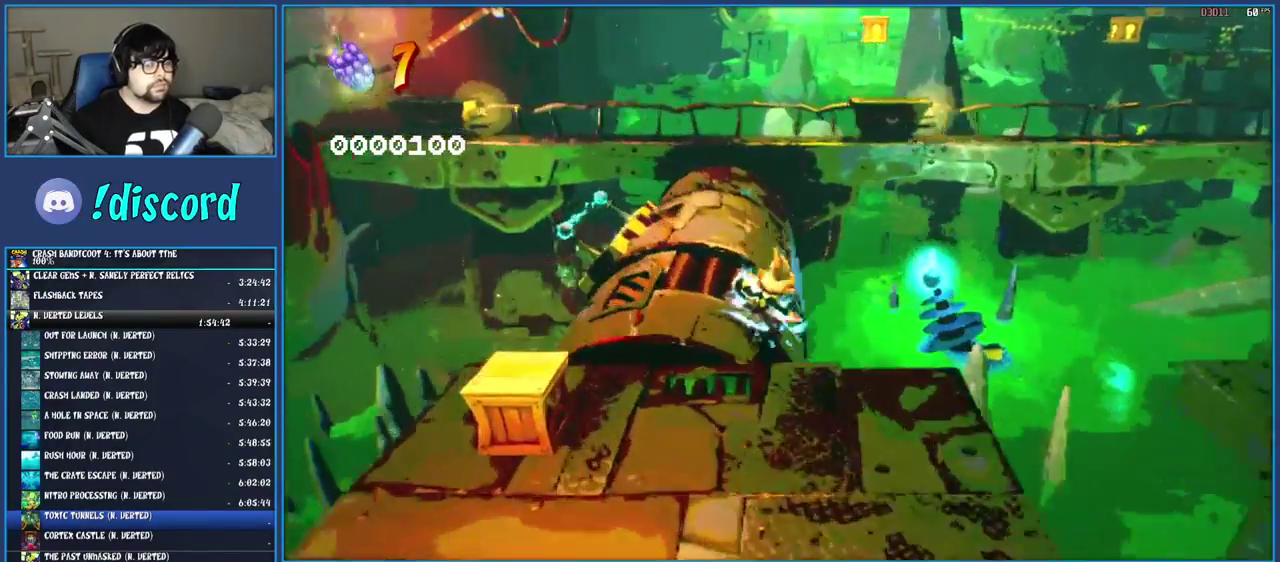
{"buttons": ["CROSS"], "left_stick": "up-left", "right_stick": "center", "events": [[67, "SQUARE", "down"], [100, "CROSS", "down"], [267, "CROSS", "up"], [267, "SQUARE", "up"], [417, "CROSS", "down"]]}
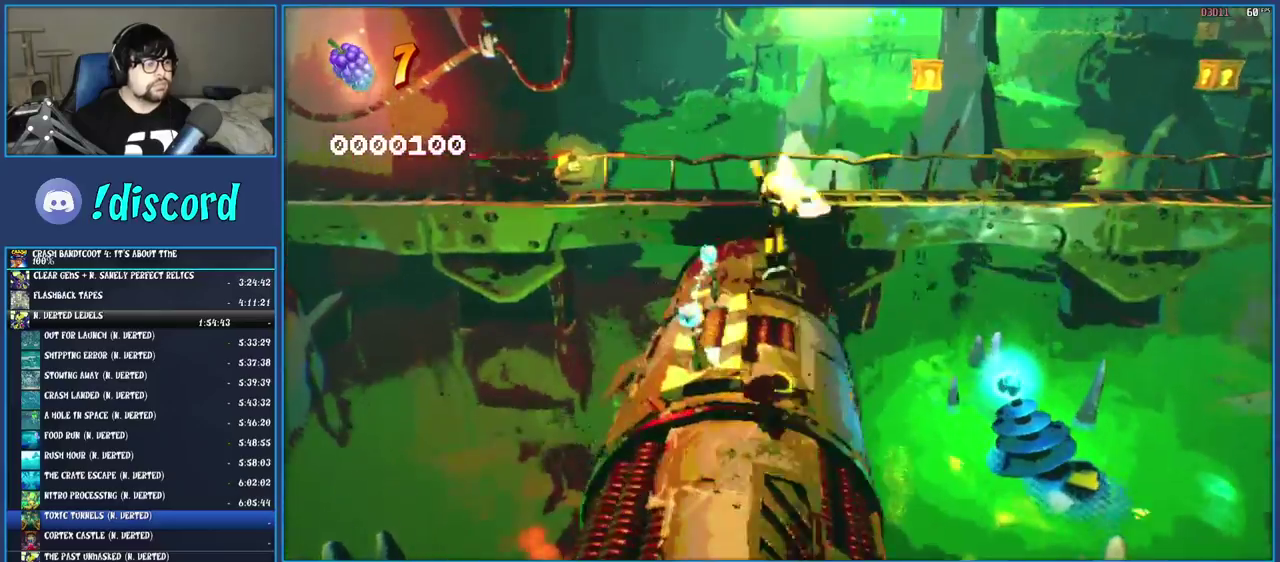
{"buttons": ["SQUARE"], "left_stick": "up-left", "right_stick": "center", "events": [[17, "SQUARE", "down"], [200, "CROSS", "up"], [233, "SQUARE", "up"], [417, "SQUARE", "down"]]}